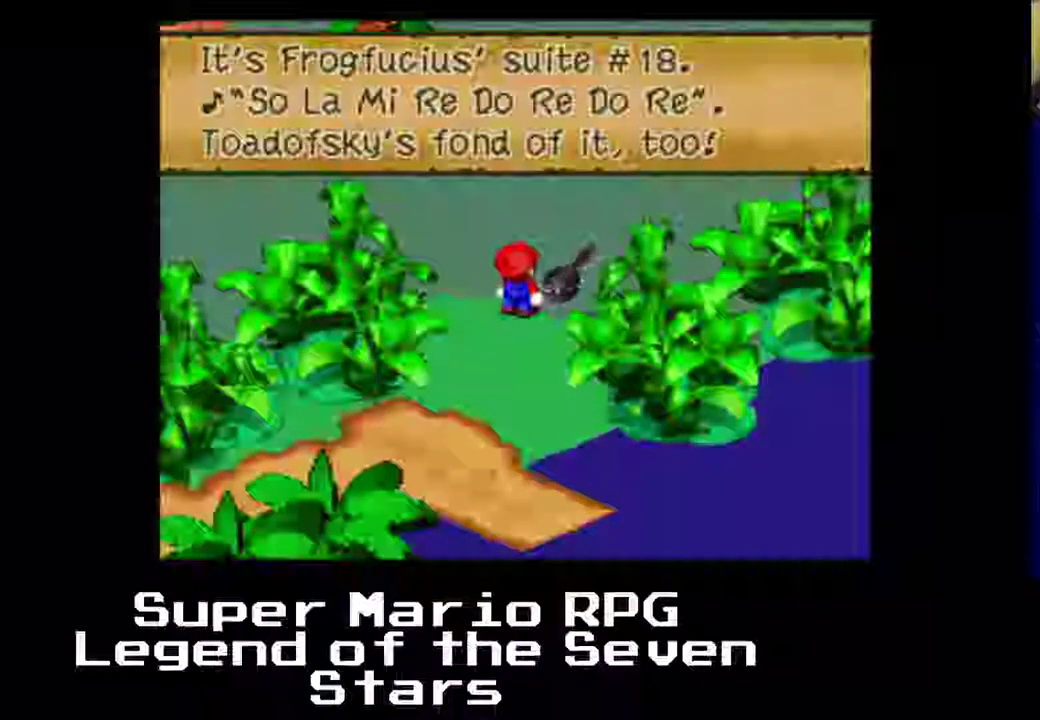
Gameplay with a controller (Xbox layout); each line is a JSON object with the inputs held at the frame after it. "events" lists button and stick changes between this image and that frame as [ms after this image, input, new state], when the widget could be followed in between. Not read: L3 R3 right_stick.
{"buttons": [], "left_stick": "center", "events": [[33, "B", "down"], [217, "B", "up"]]}
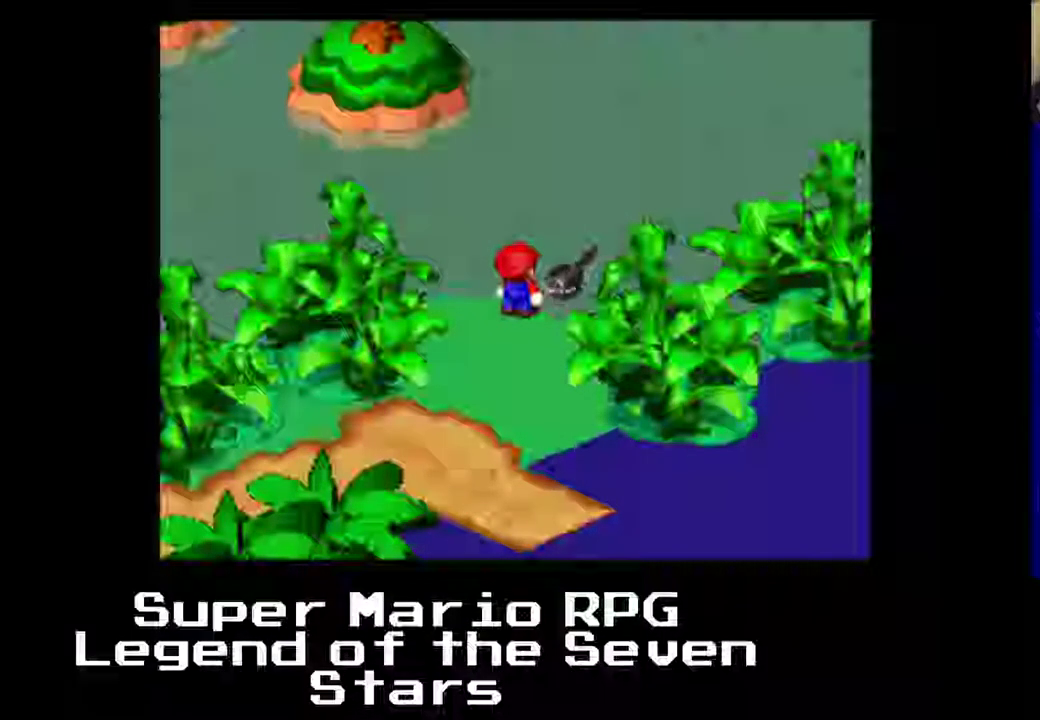
{"buttons": [], "left_stick": "center", "events": []}
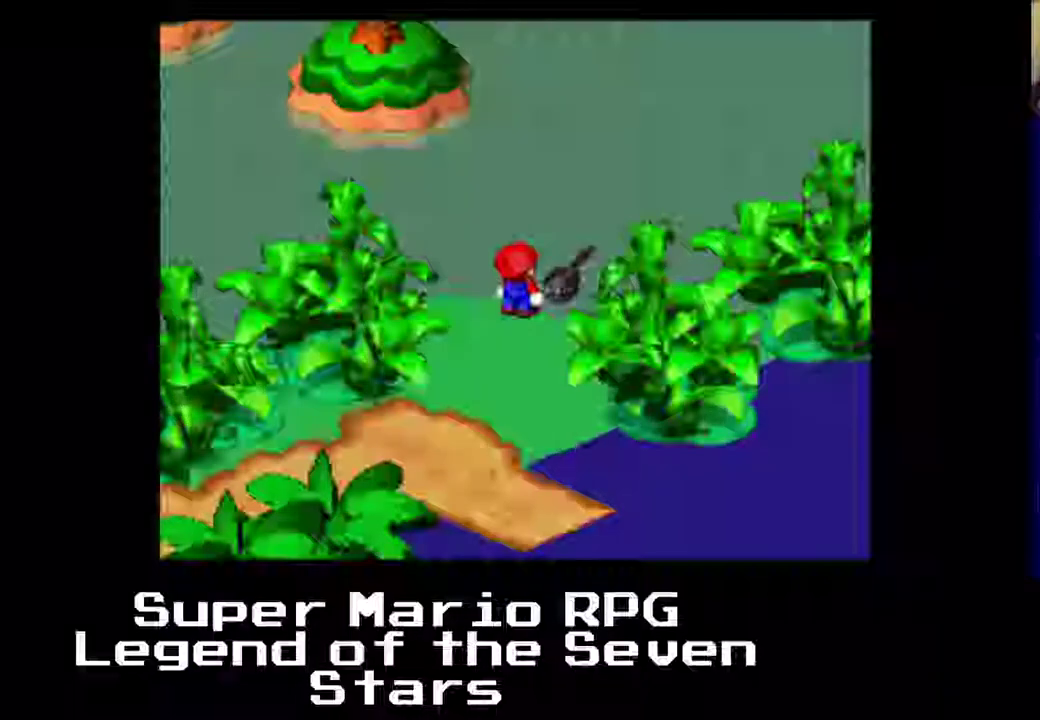
{"buttons": [], "left_stick": "center", "events": []}
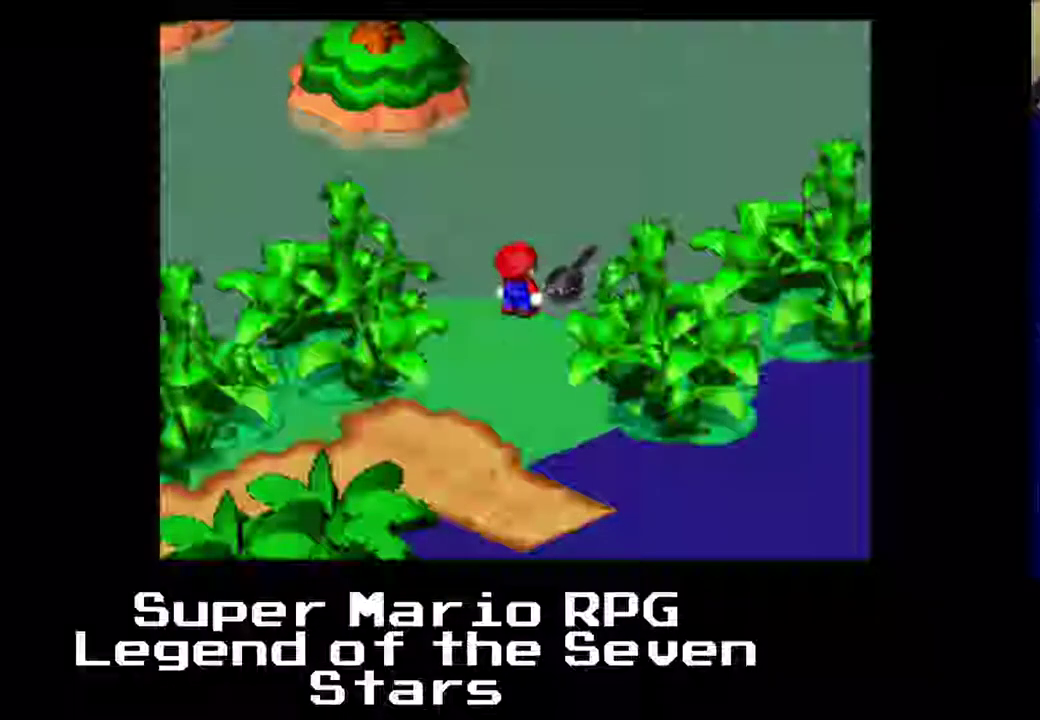
{"buttons": [], "left_stick": "center", "events": []}
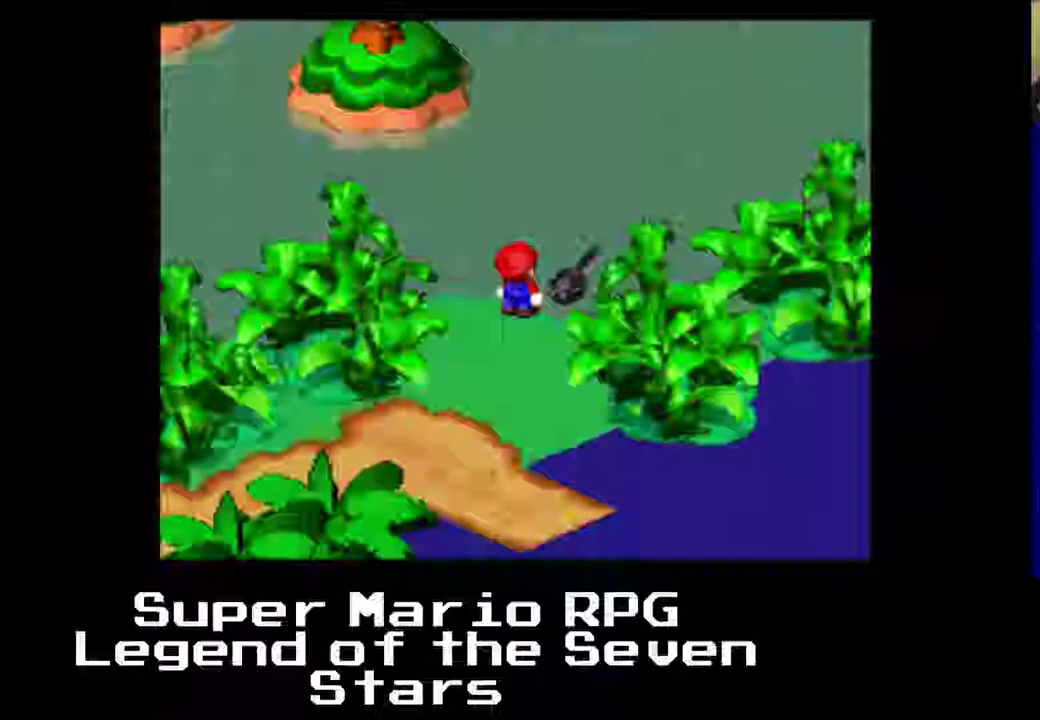
{"buttons": [], "left_stick": "center", "events": [[200, "B", "down"], [417, "B", "up"]]}
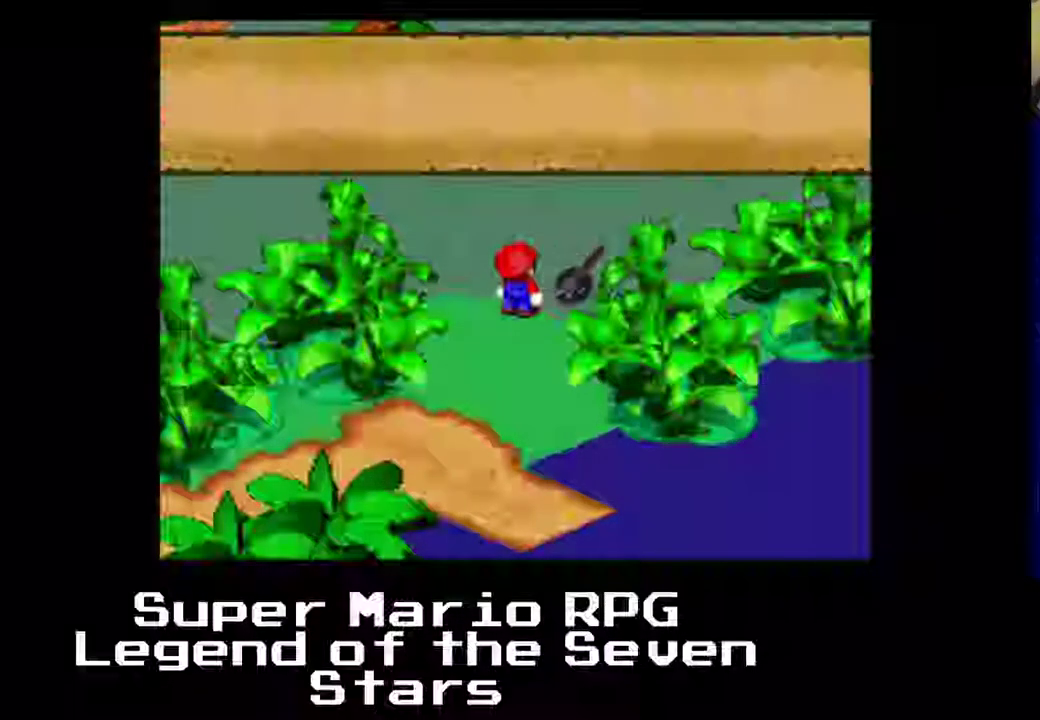
{"buttons": [], "left_stick": "center", "events": [[117, "B", "down"], [267, "B", "up"]]}
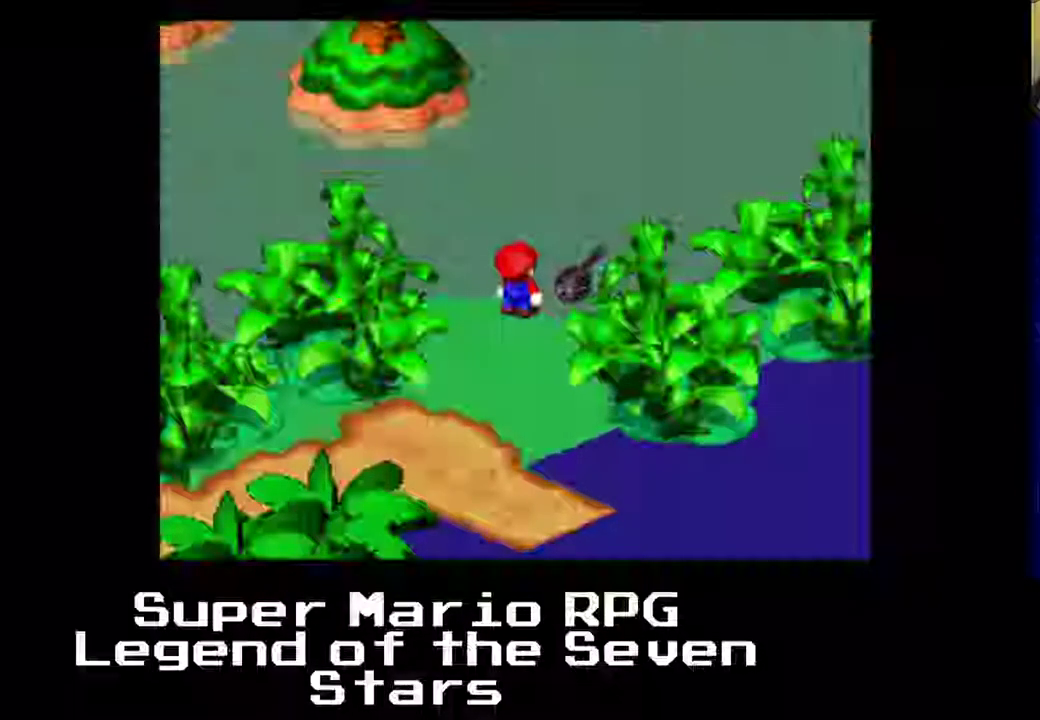
{"buttons": [], "left_stick": "center", "events": [[233, "B", "down"], [367, "B", "up"]]}
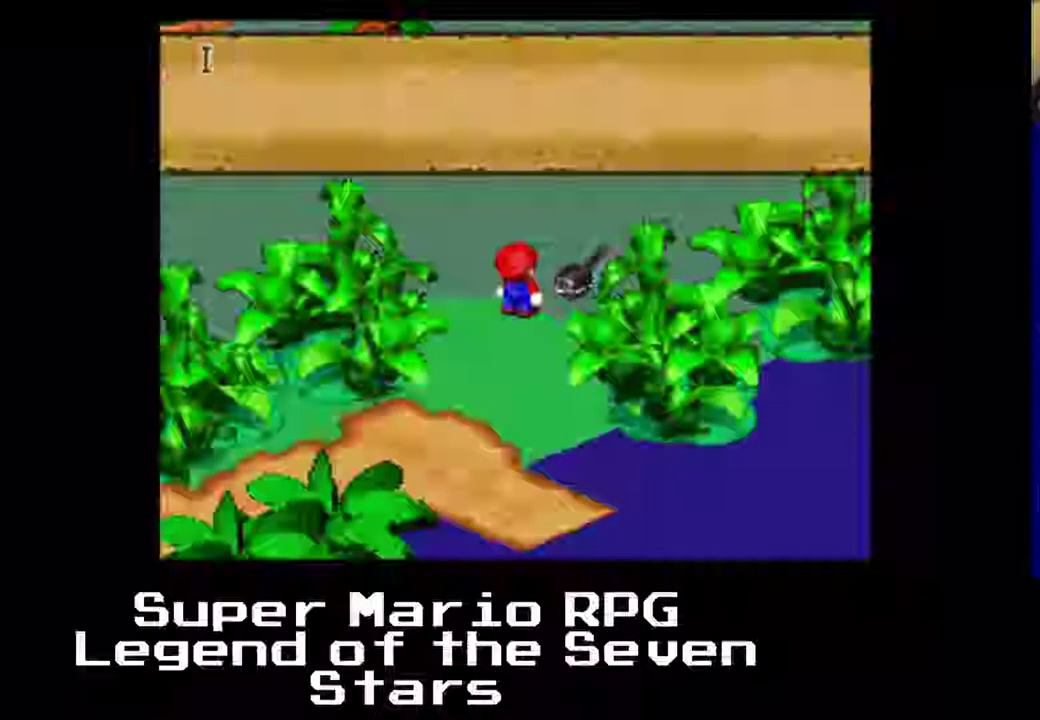
{"buttons": [], "left_stick": "center", "events": []}
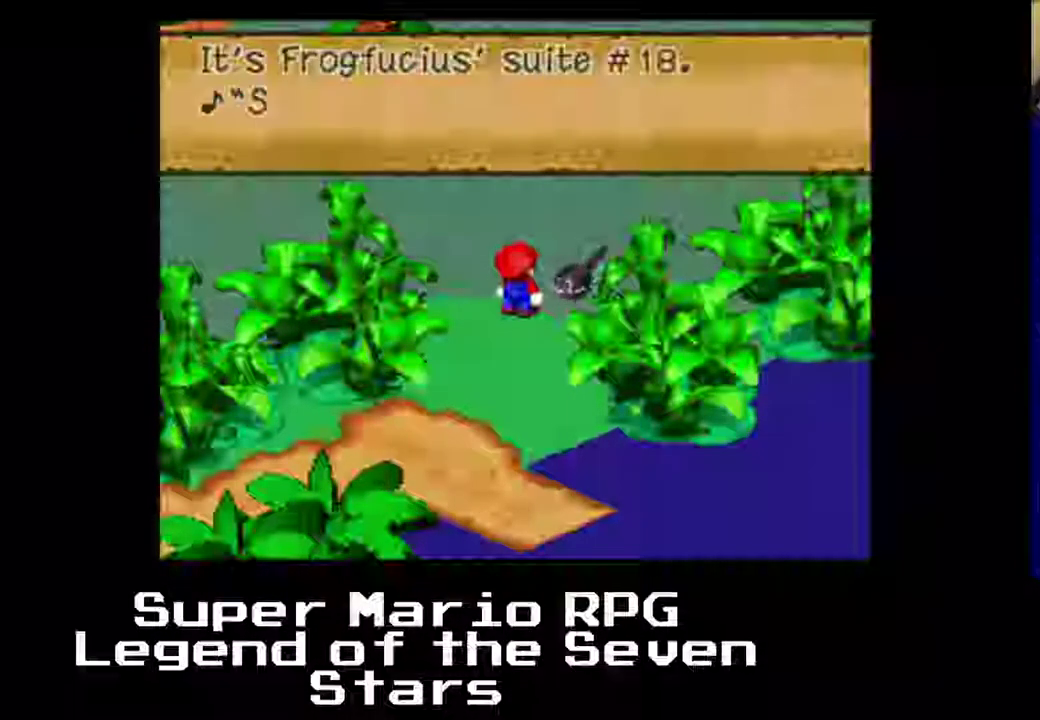
{"buttons": ["B", "DPAD_DOWN"], "left_stick": "center", "events": [[83, "B", "down"], [133, "DPAD_DOWN", "down"], [383, "B", "up"], [467, "B", "down"]]}
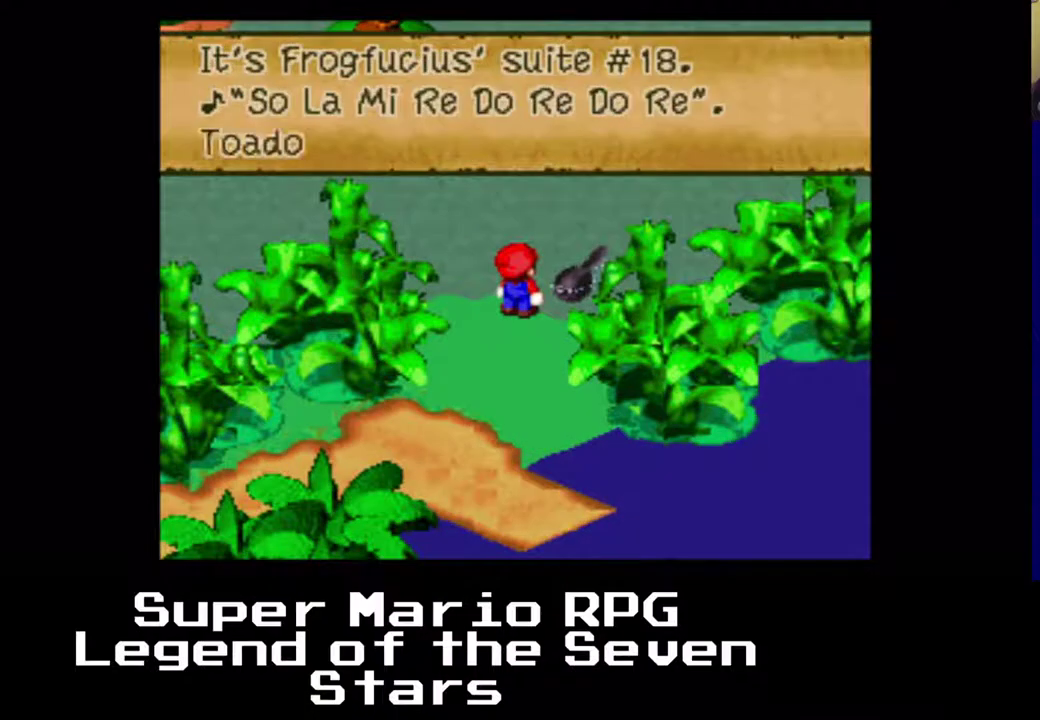
{"buttons": ["DPAD_DOWN"], "left_stick": "center", "events": [[67, "B", "up"], [167, "B", "down"], [283, "B", "up"]]}
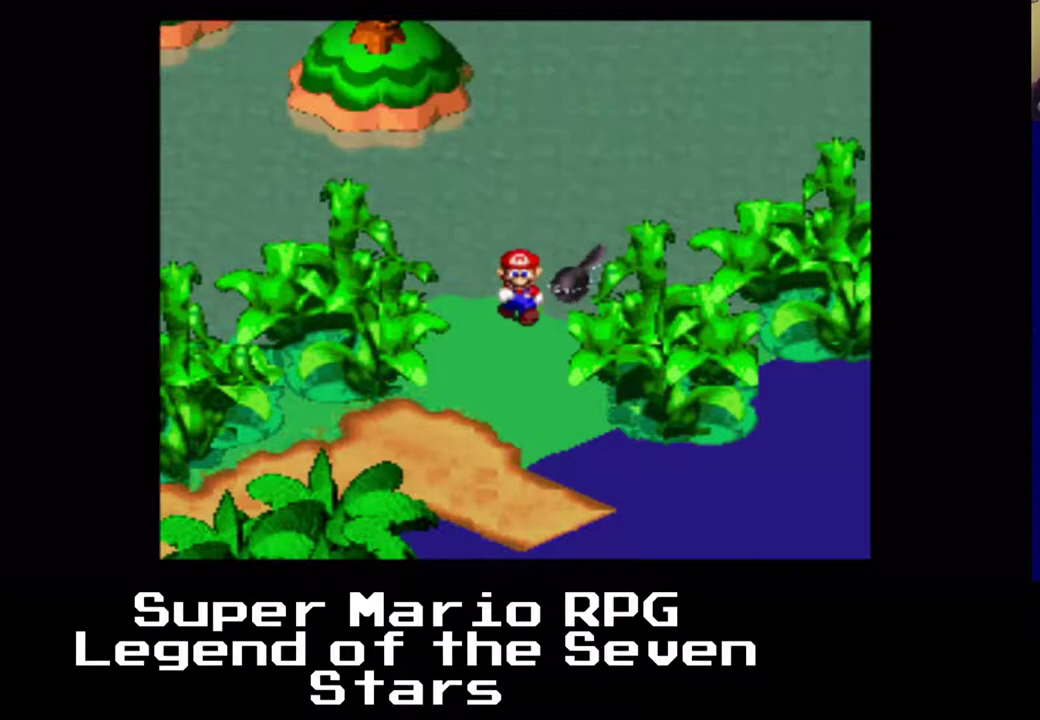
{"buttons": ["X", "DPAD_DOWN"], "left_stick": "center", "events": [[433, "X", "down"]]}
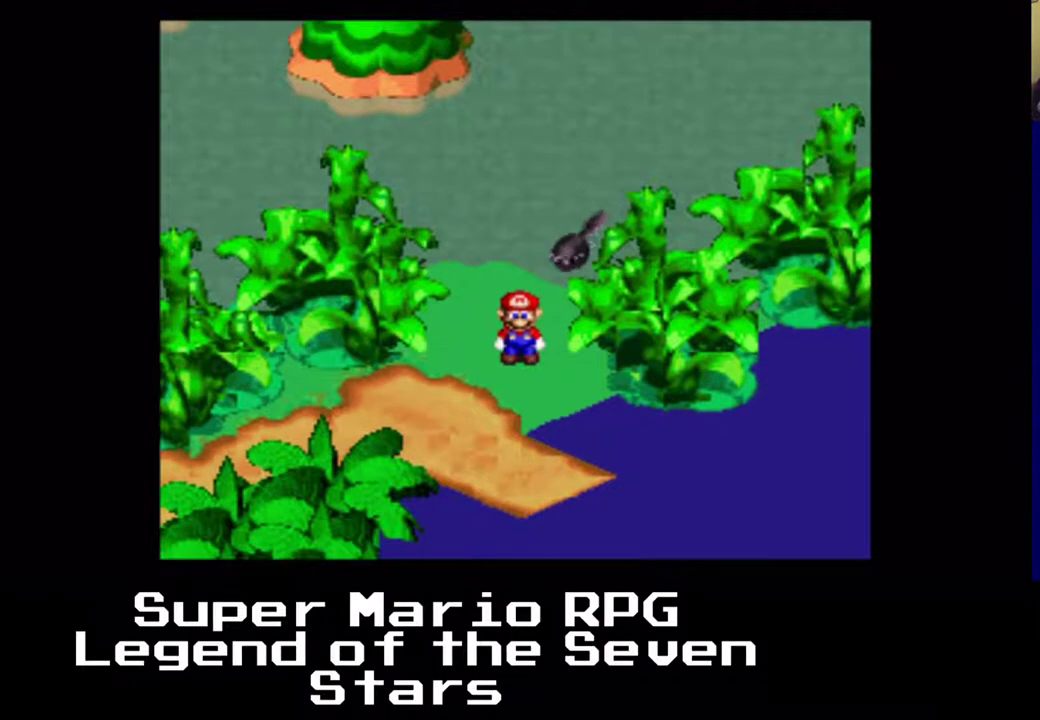
{"buttons": ["X", "DPAD_RIGHT"], "left_stick": "center", "events": [[233, "DPAD_RIGHT", "down"], [500, "DPAD_DOWN", "up"]]}
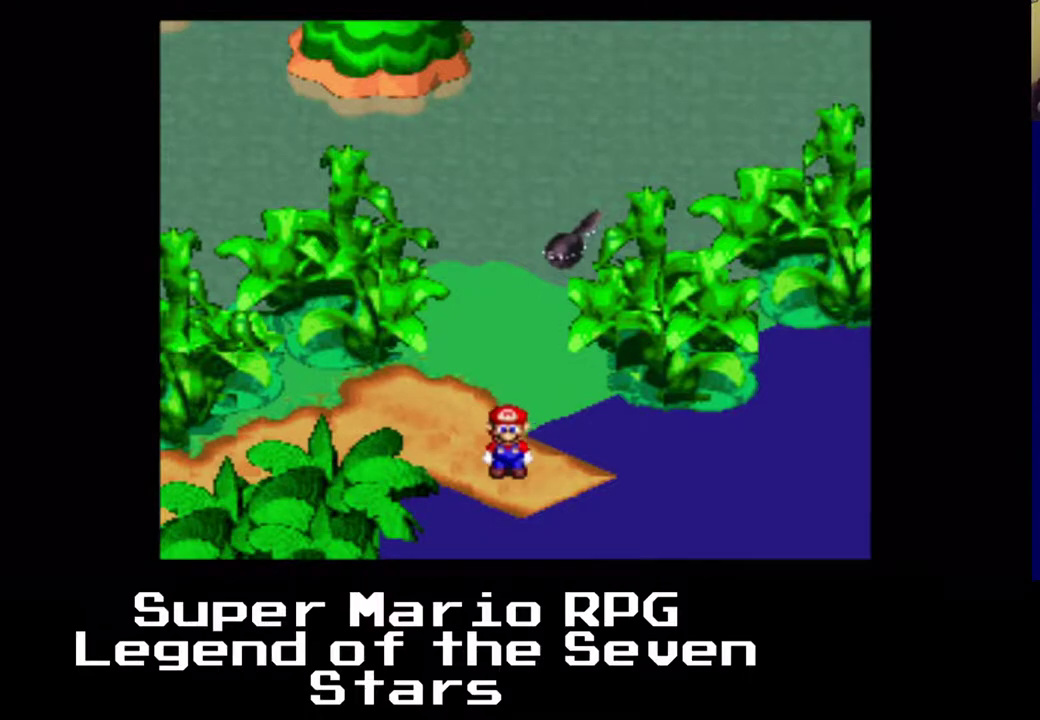
{"buttons": [], "left_stick": "center", "events": [[100, "X", "up"], [283, "DPAD_RIGHT", "up"]]}
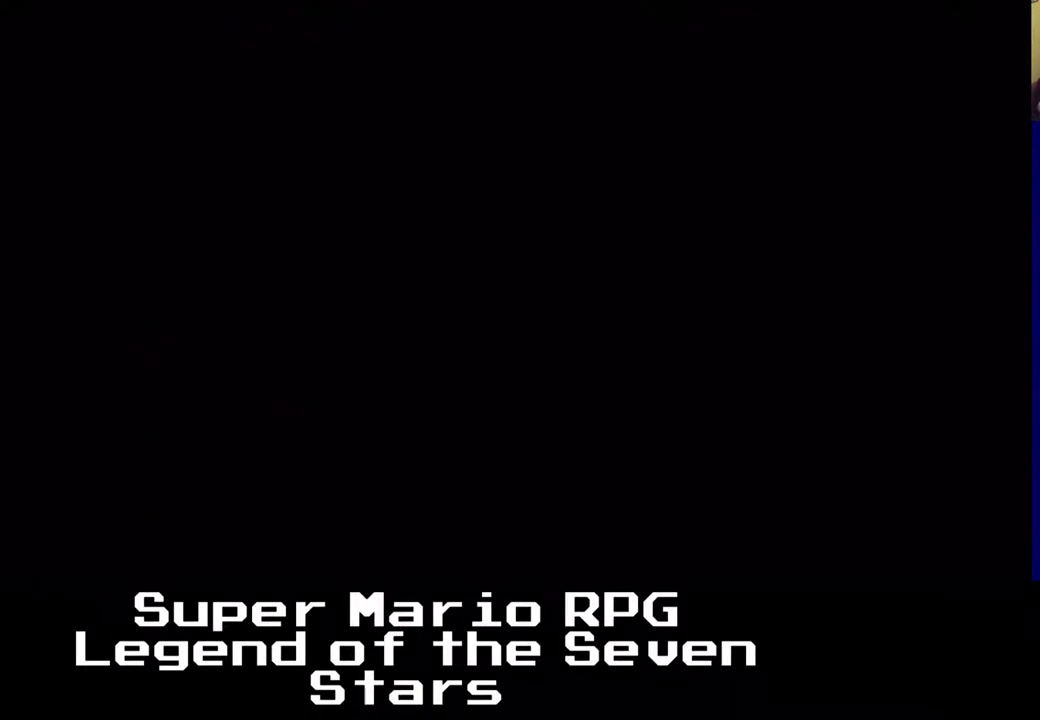
{"buttons": [], "left_stick": "center", "events": []}
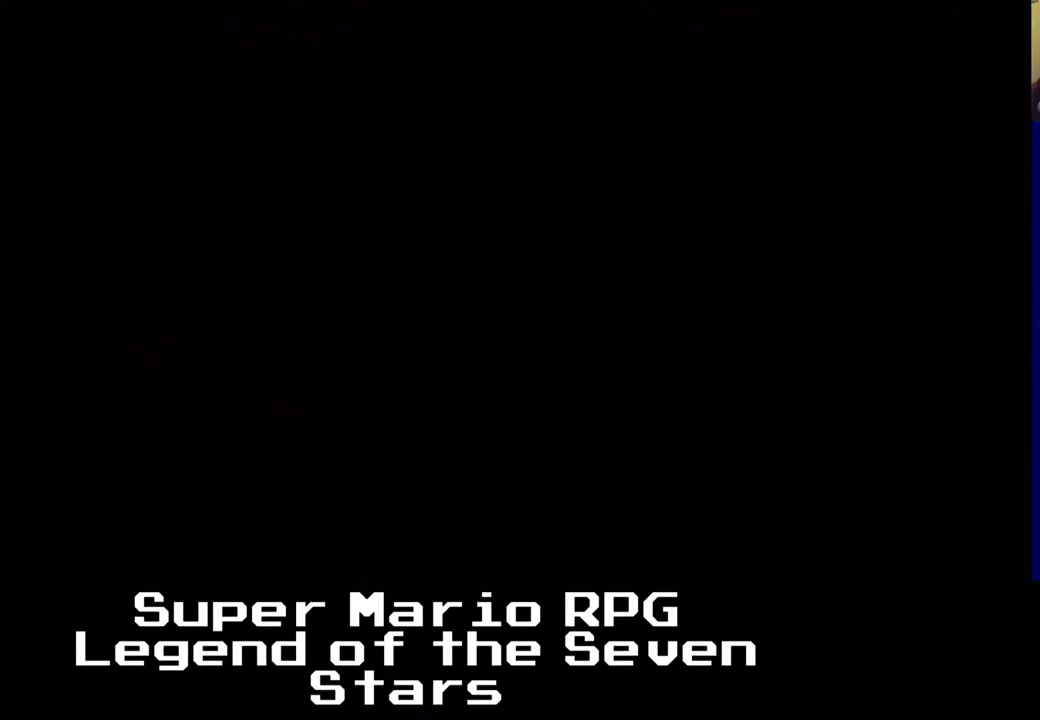
{"buttons": [], "left_stick": "center", "events": []}
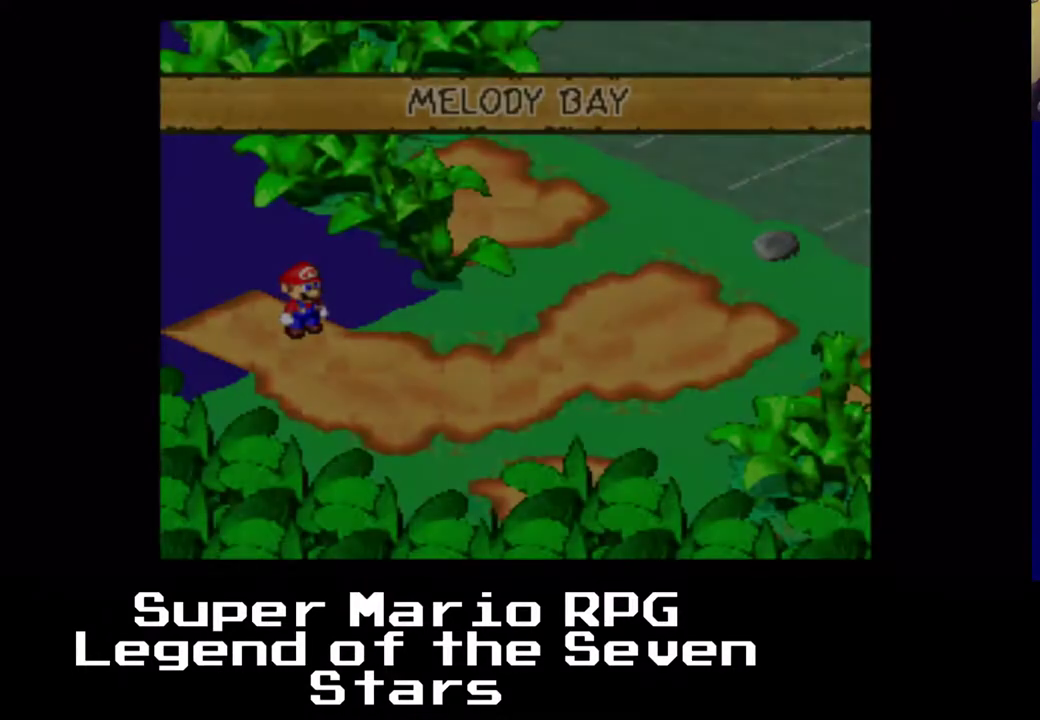
{"buttons": ["DPAD_RIGHT"], "left_stick": "center", "events": [[433, "DPAD_RIGHT", "down"]]}
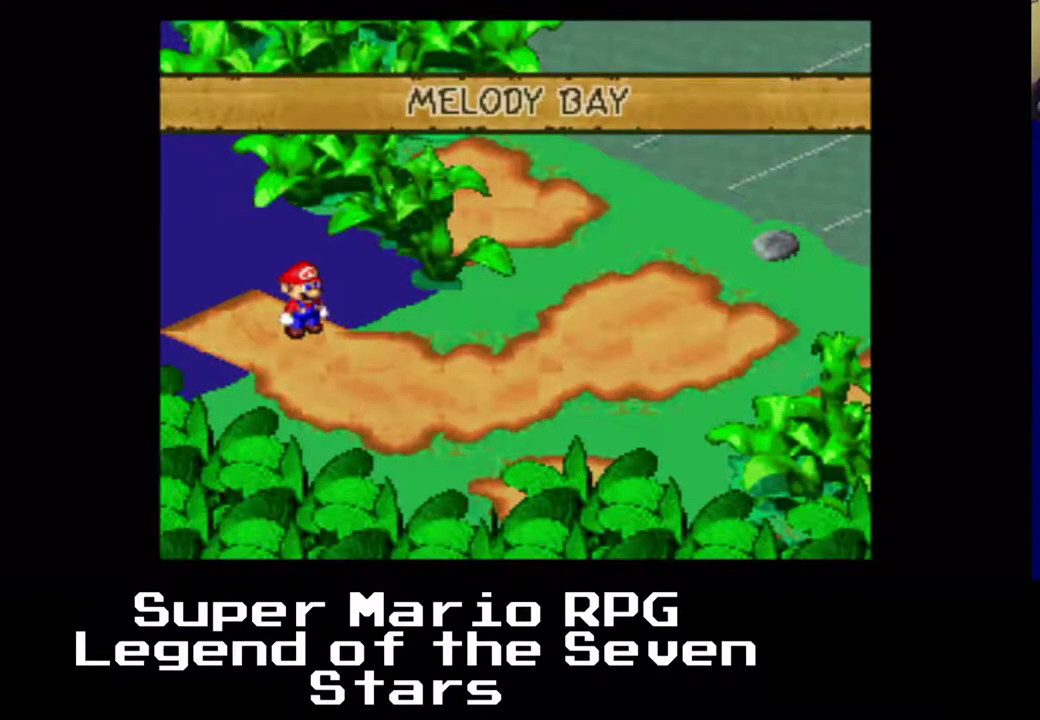
{"buttons": ["X", "DPAD_RIGHT"], "left_stick": "center", "events": [[33, "X", "down"], [50, "DPAD_DOWN", "down"], [400, "DPAD_DOWN", "up"]]}
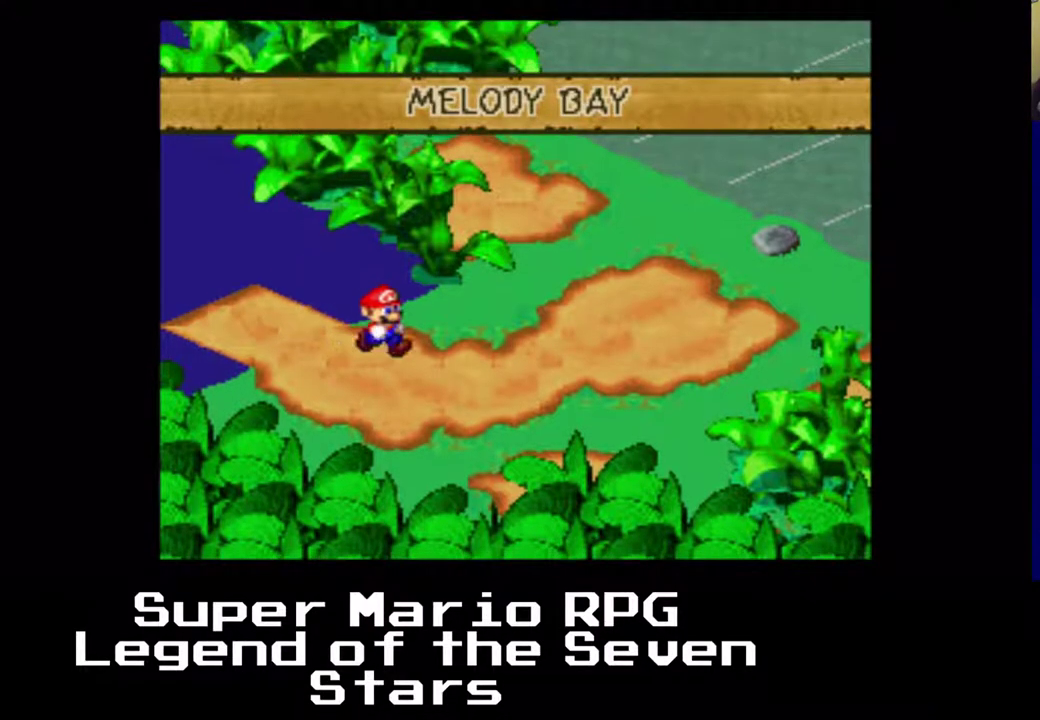
{"buttons": ["X", "DPAD_UP", "DPAD_RIGHT"], "left_stick": "center", "events": [[350, "DPAD_UP", "down"]]}